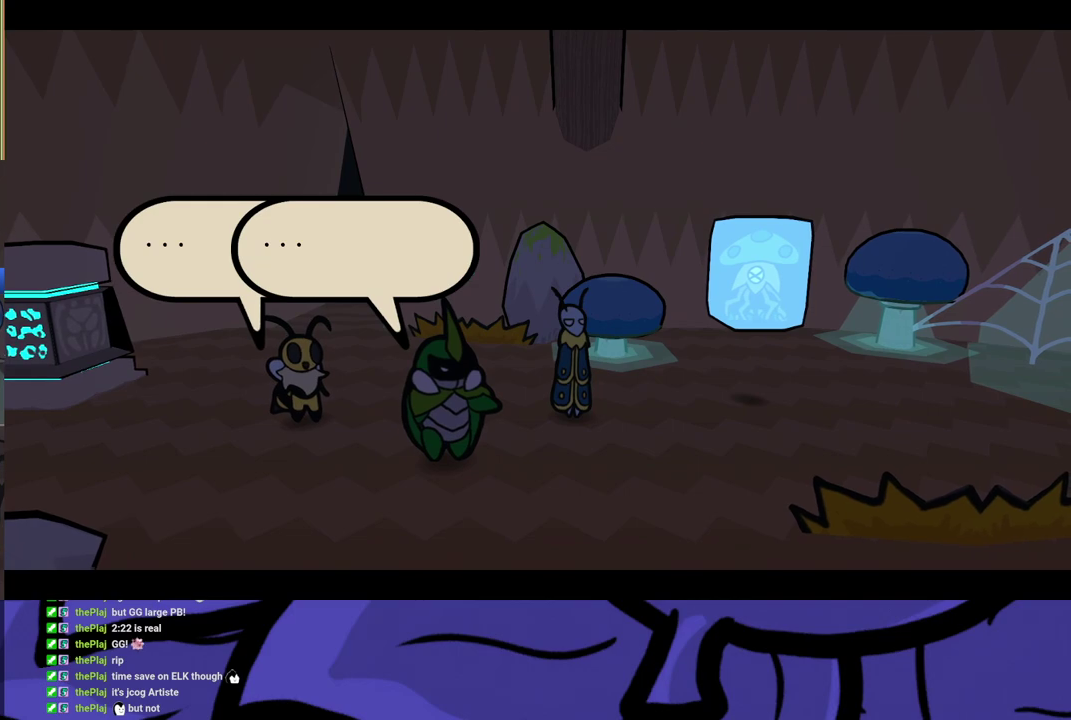
Gameplay with a controller (Xbox layout); each line is a JSON object with the inputs held at the frame after it. "events" lists button and stick changes between this image and that frame as [ms after this image, input, new state], when the widget could be followed in between. Not read: L1 L2 L3 R1 R2 R3.
{"buttons": ["B"], "left_stick": "center", "events": []}
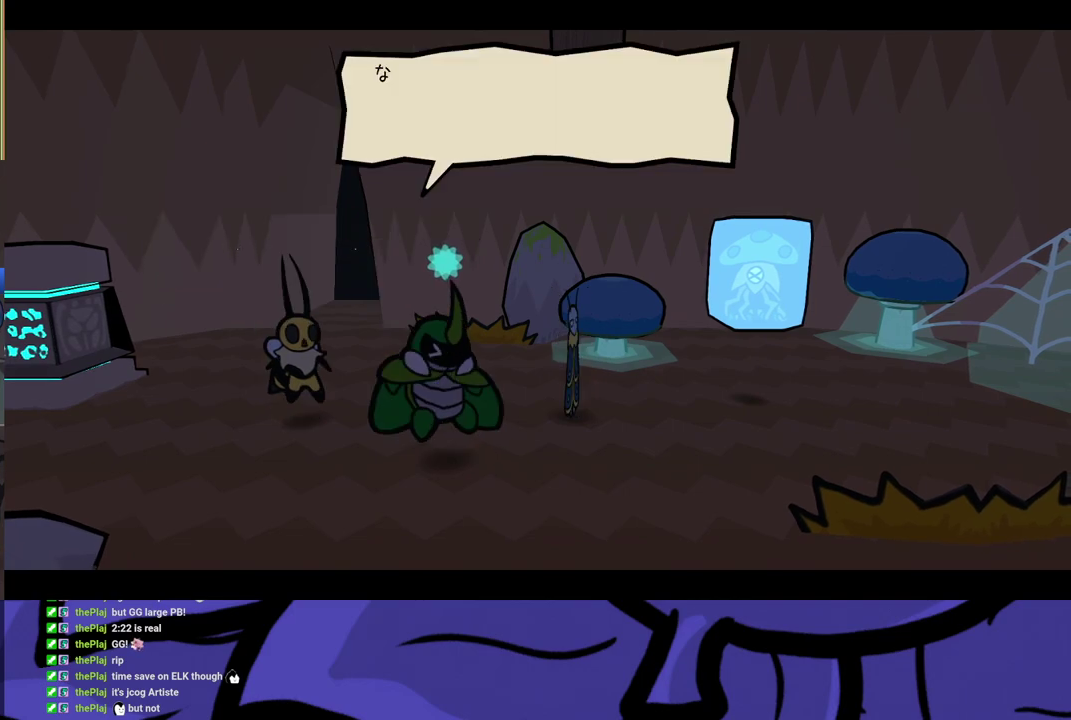
{"buttons": ["B"], "left_stick": "center", "events": []}
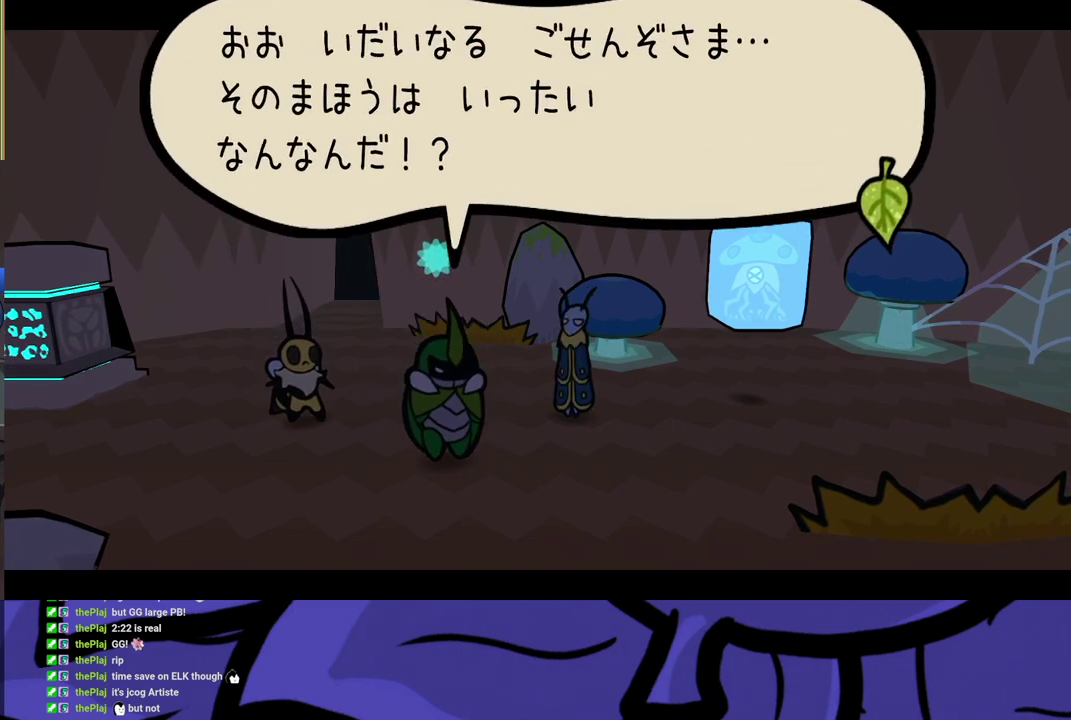
{"buttons": ["B"], "left_stick": "center", "events": []}
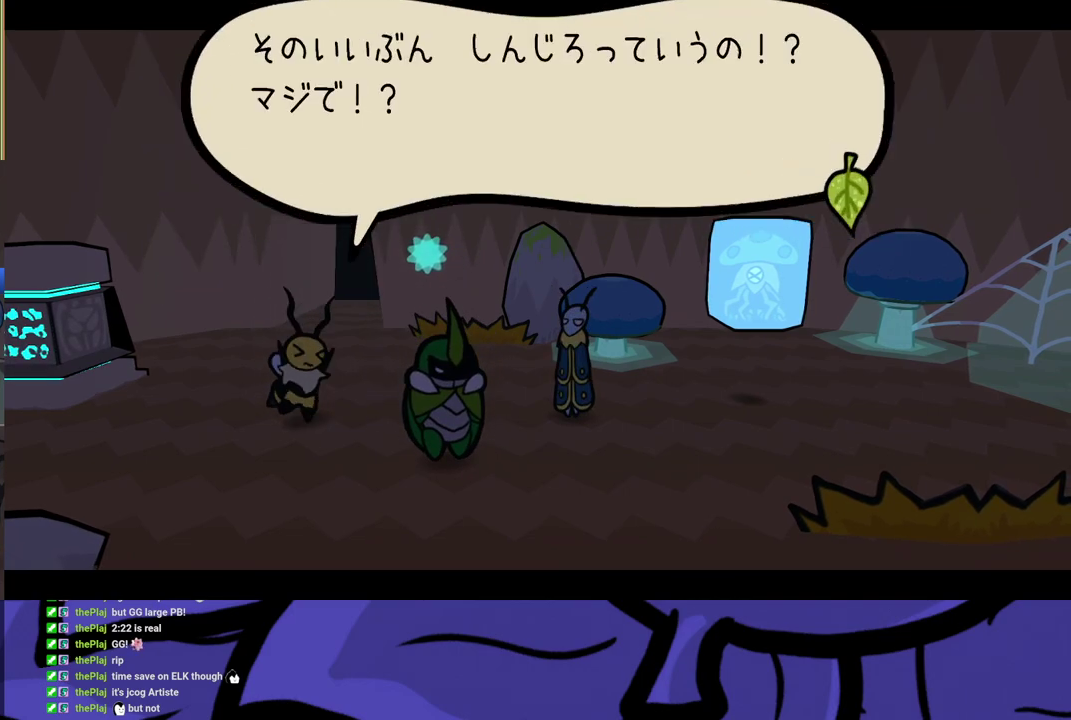
{"buttons": ["B"], "left_stick": "center", "events": []}
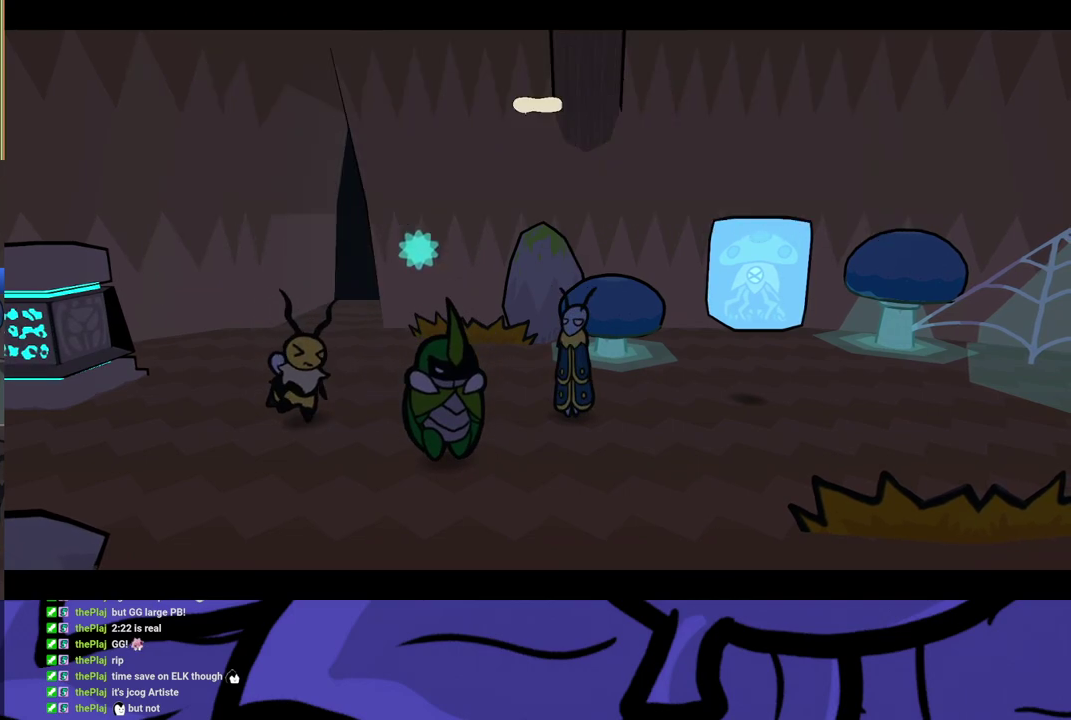
{"buttons": ["B"], "left_stick": "center", "events": []}
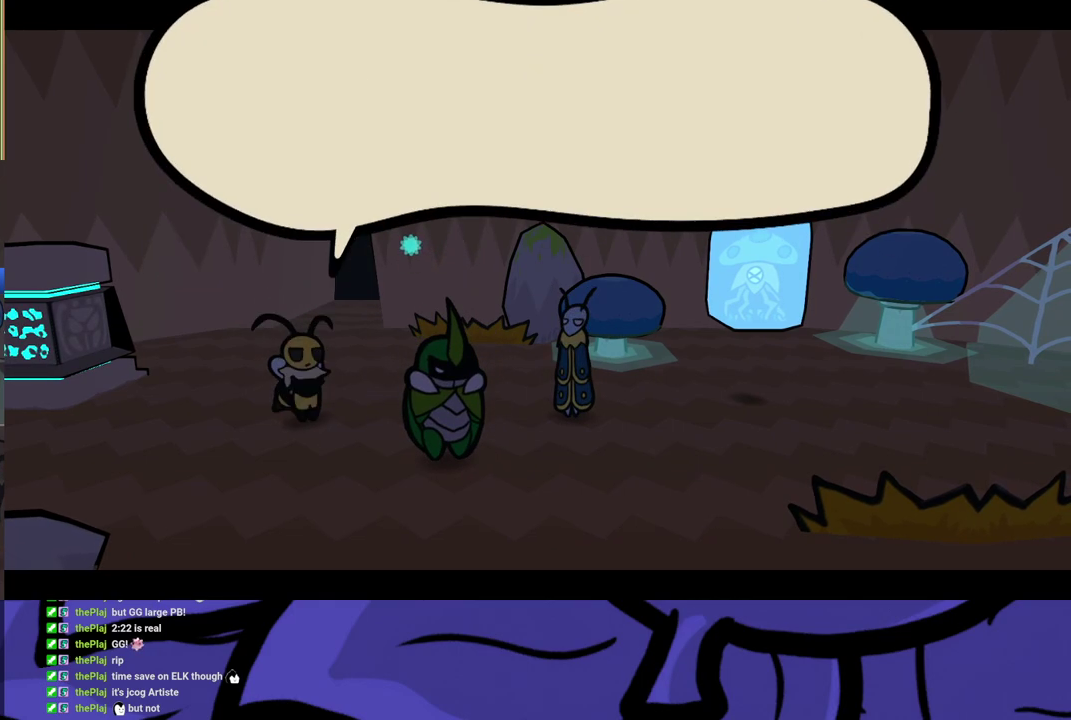
{"buttons": ["B"], "left_stick": "center", "events": []}
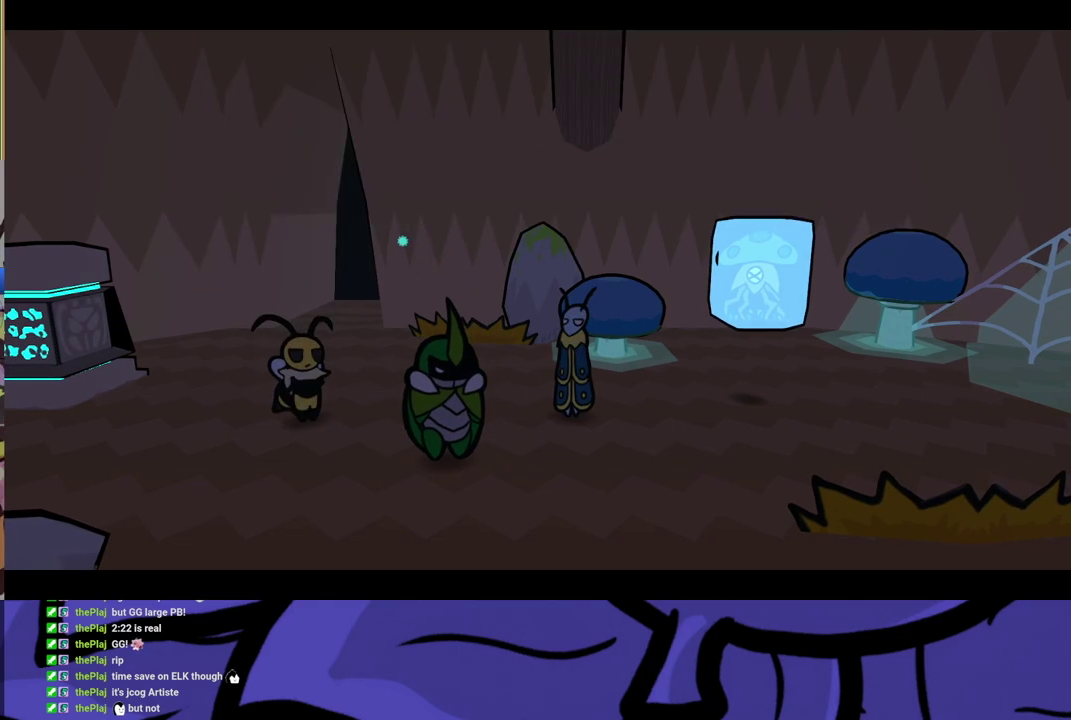
{"buttons": ["B"], "left_stick": "center", "events": []}
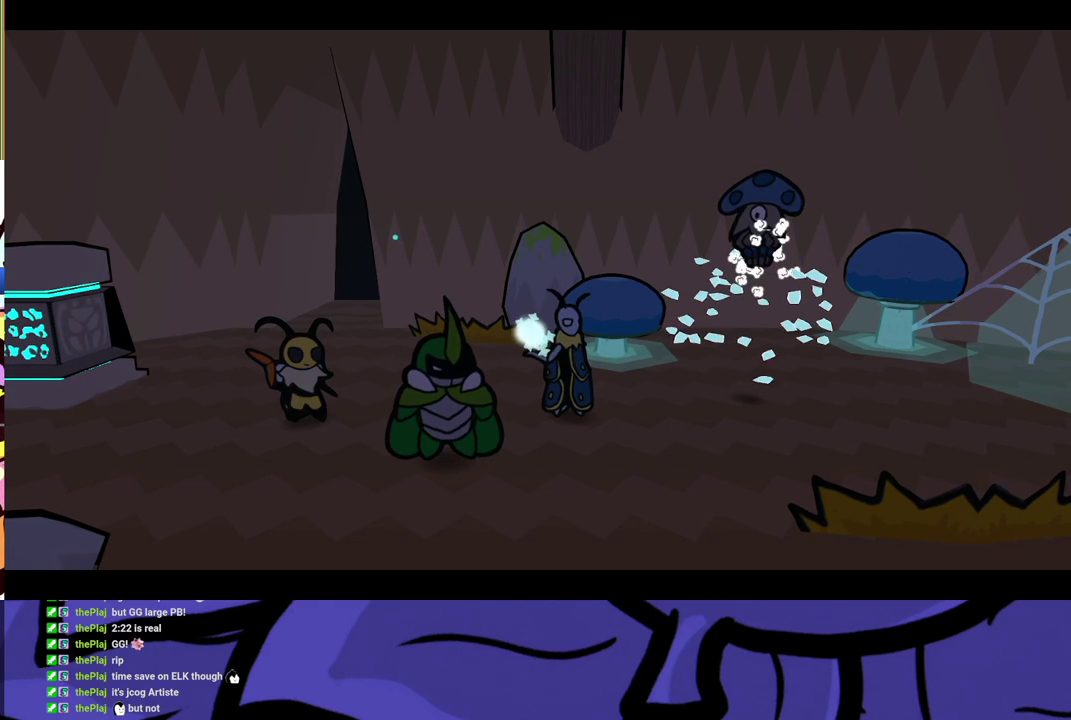
{"buttons": ["B"], "left_stick": "center", "events": []}
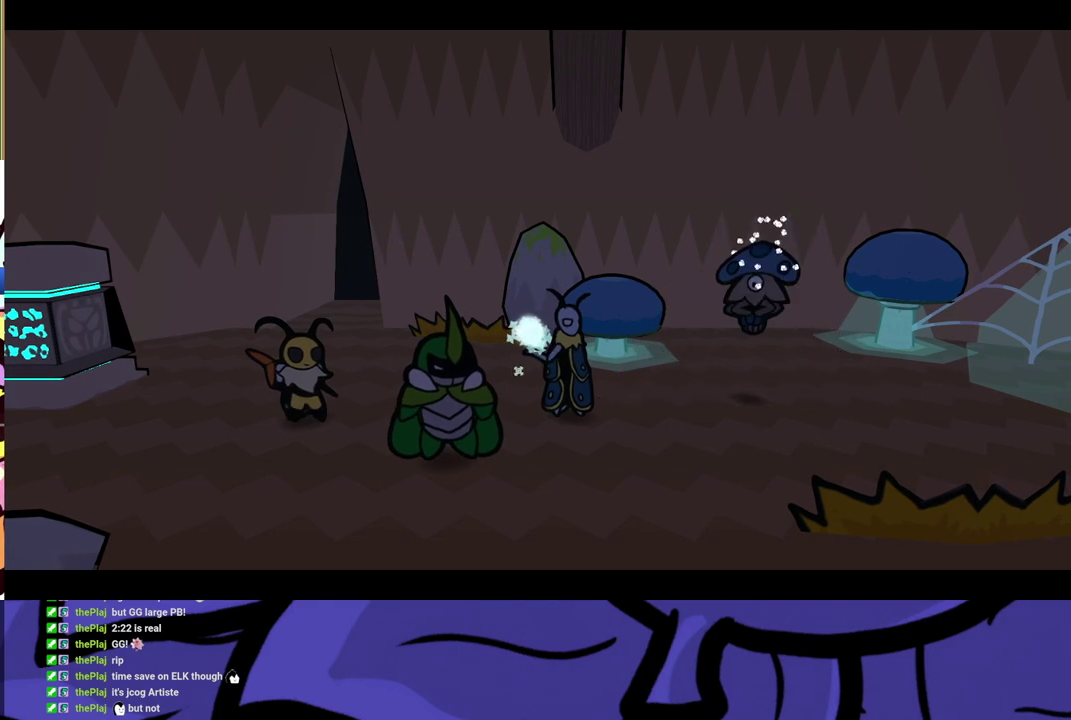
{"buttons": ["B"], "left_stick": "center", "events": []}
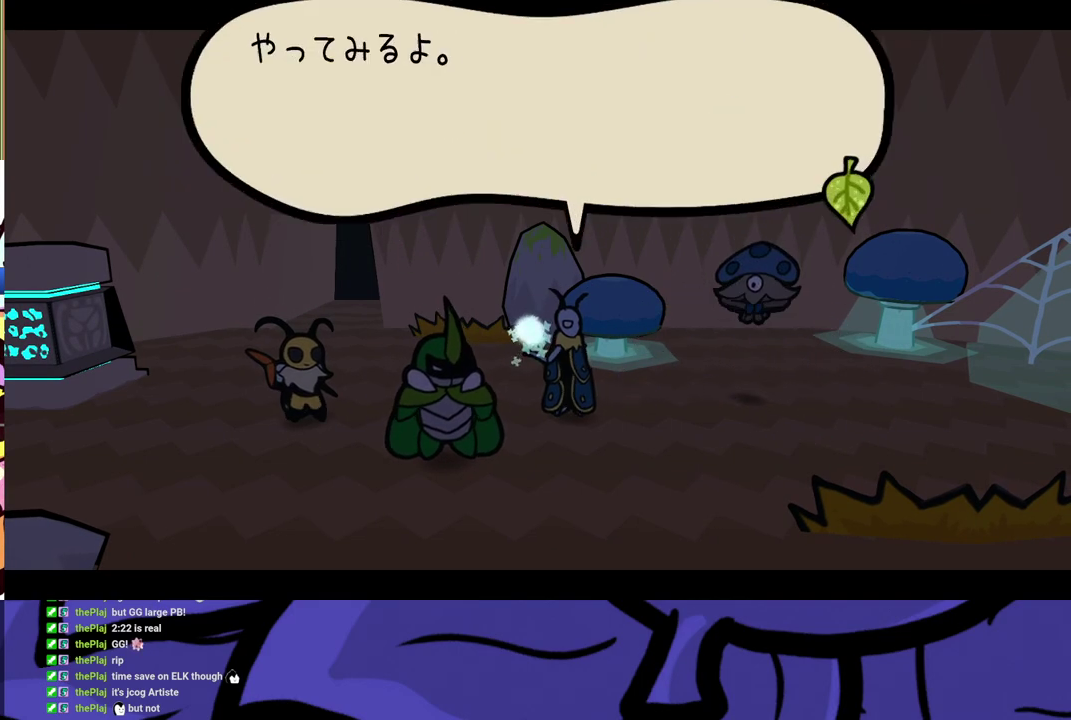
{"buttons": ["B"], "left_stick": "center", "events": []}
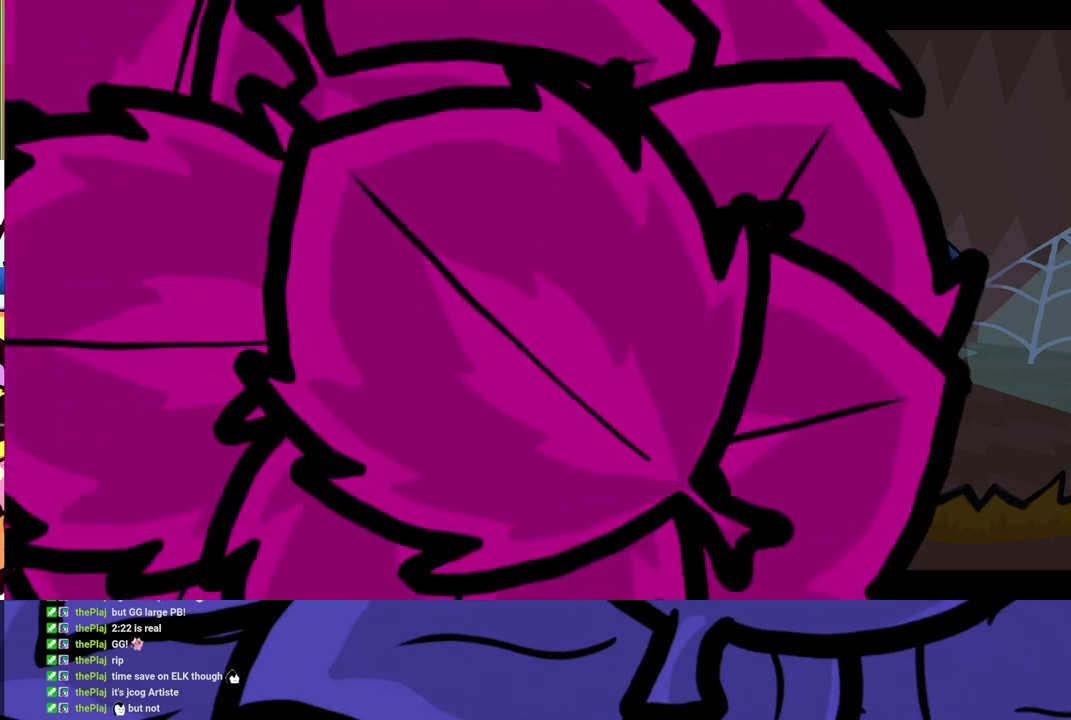
{"buttons": ["B"], "left_stick": "center", "events": []}
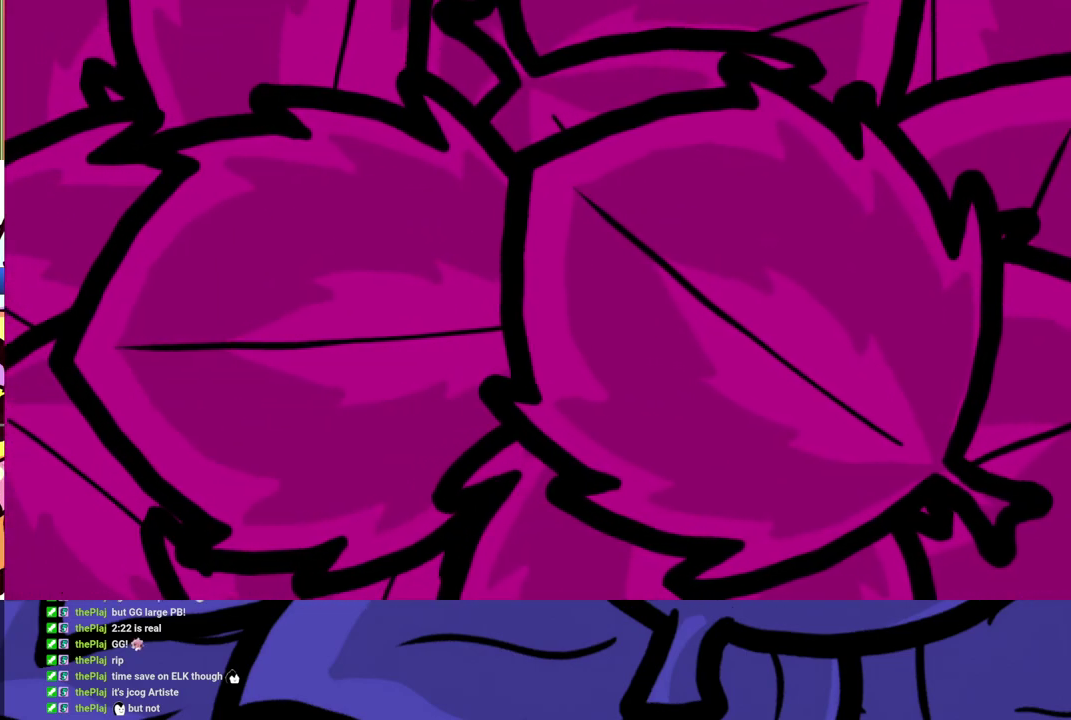
{"buttons": ["B"], "left_stick": "center", "events": []}
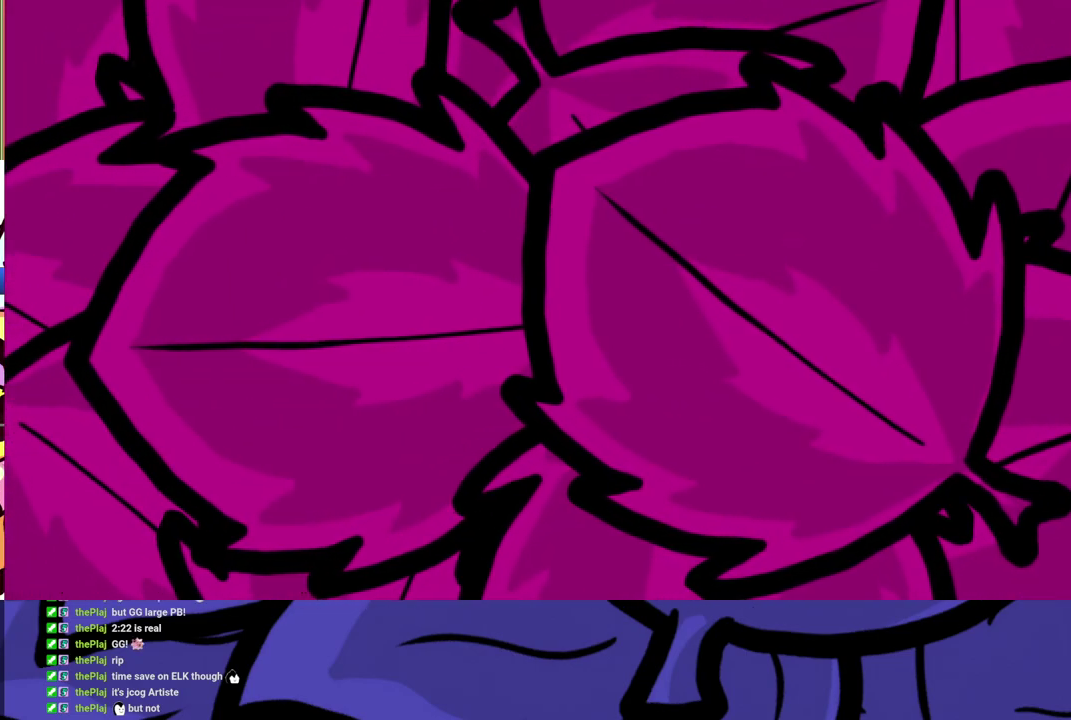
{"buttons": ["B"], "left_stick": "center", "events": []}
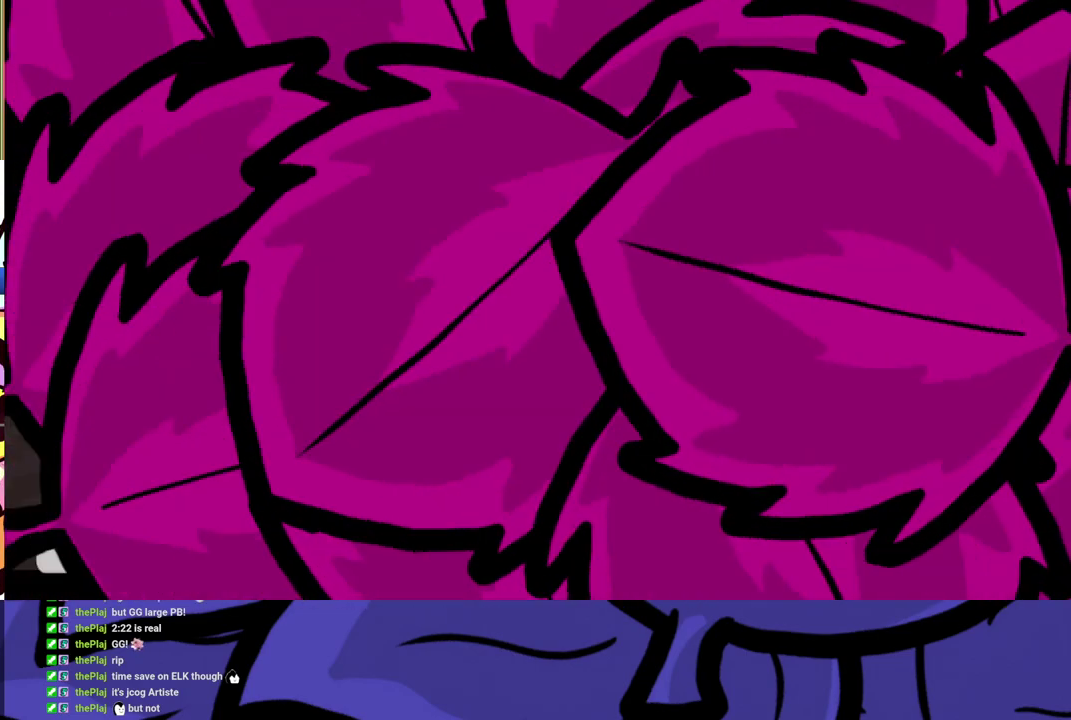
{"buttons": ["B"], "left_stick": "center", "events": []}
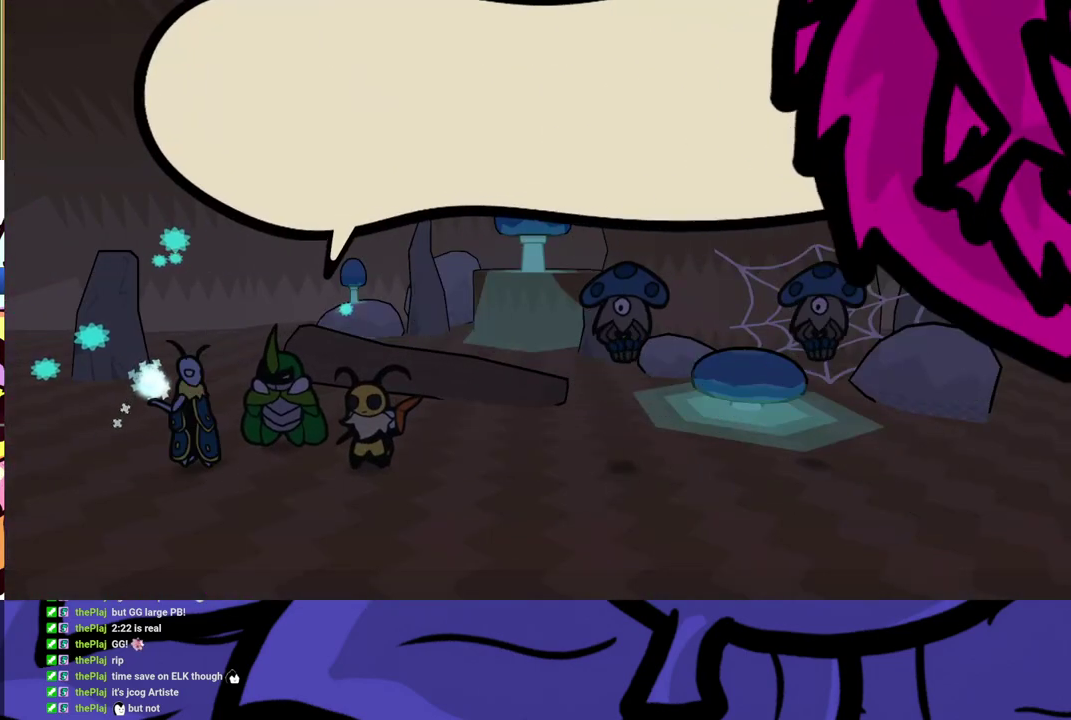
{"buttons": ["B"], "left_stick": "center", "events": []}
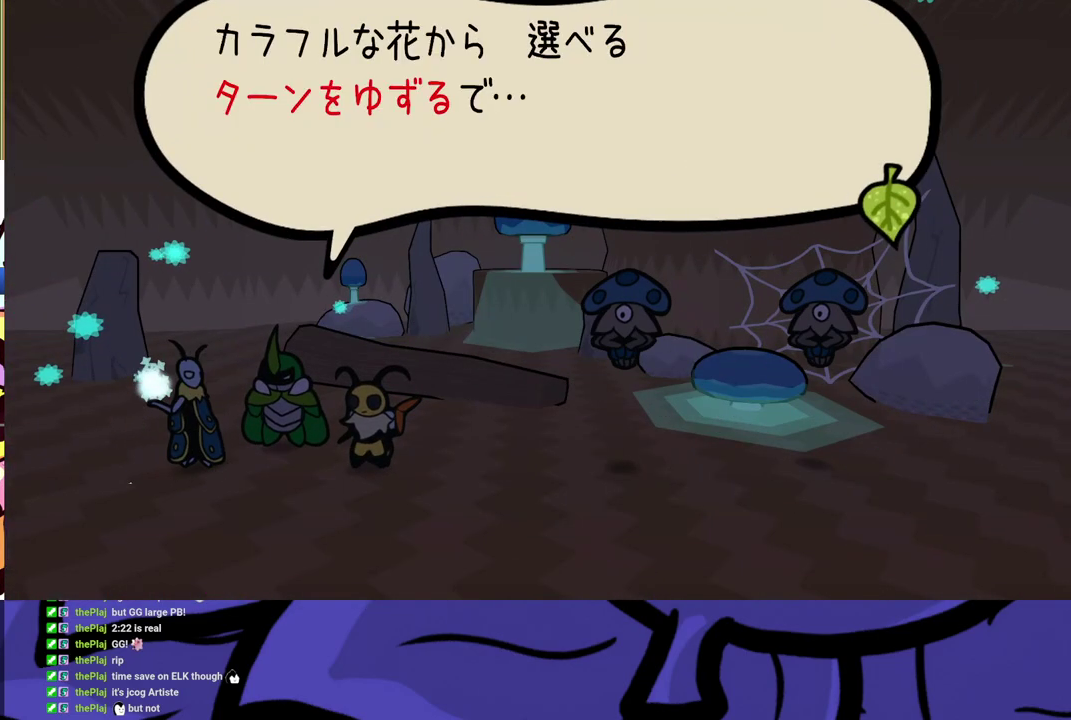
{"buttons": ["B"], "left_stick": "center", "events": []}
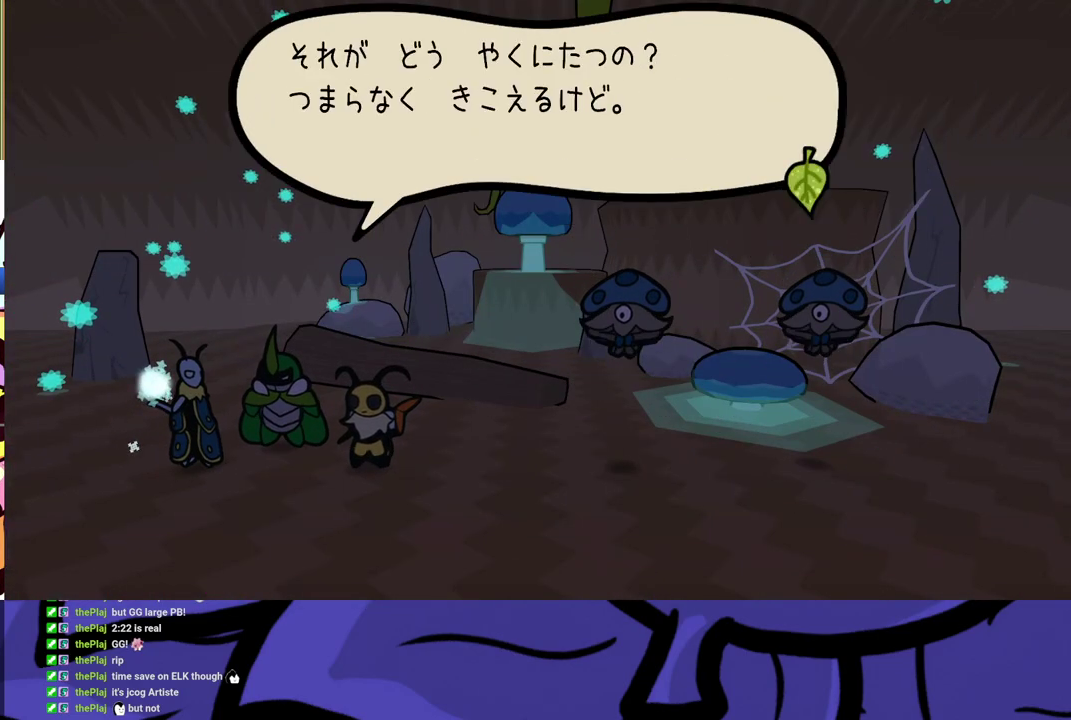
{"buttons": ["B"], "left_stick": "center", "events": []}
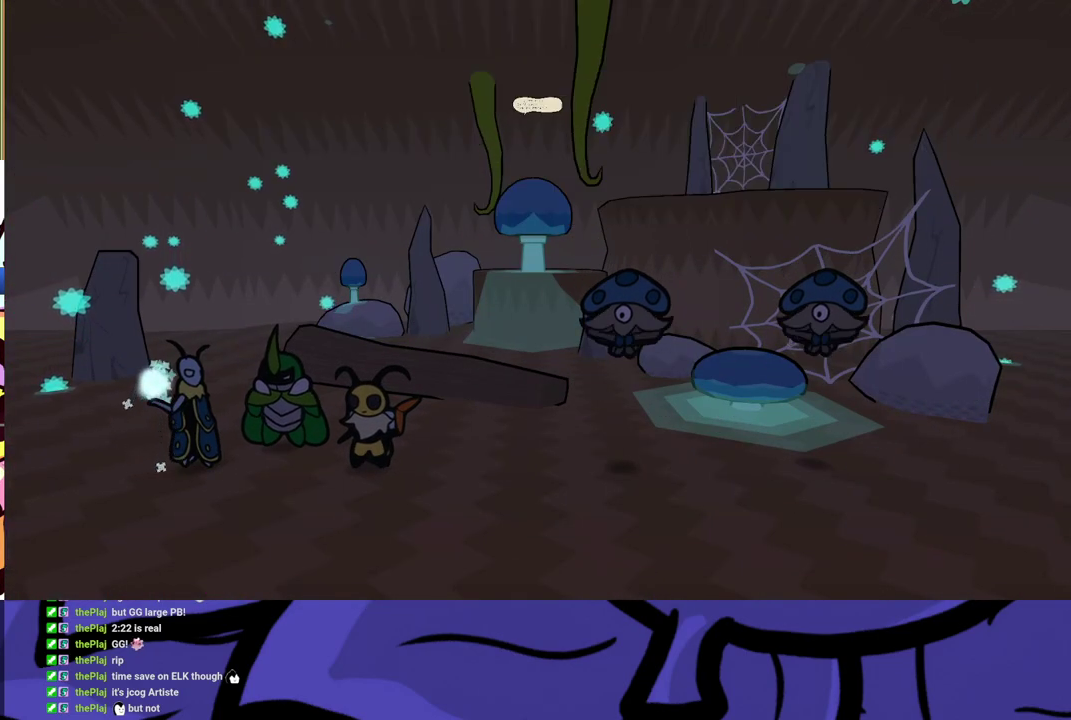
{"buttons": ["B"], "left_stick": "center", "events": []}
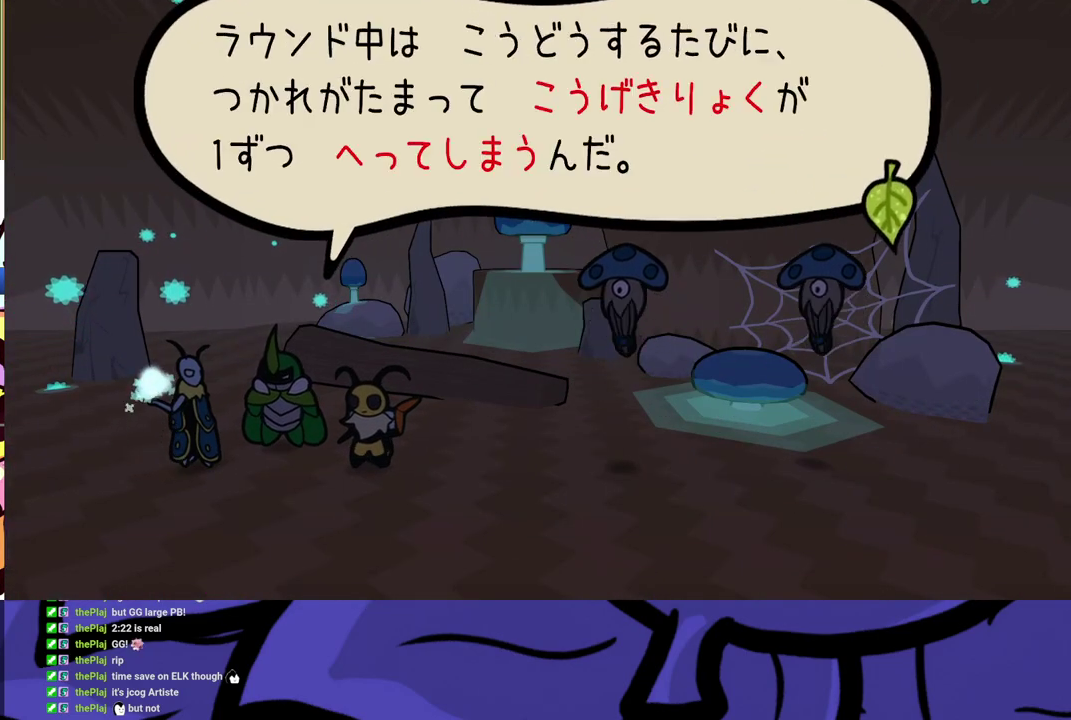
{"buttons": ["B"], "left_stick": "center", "events": []}
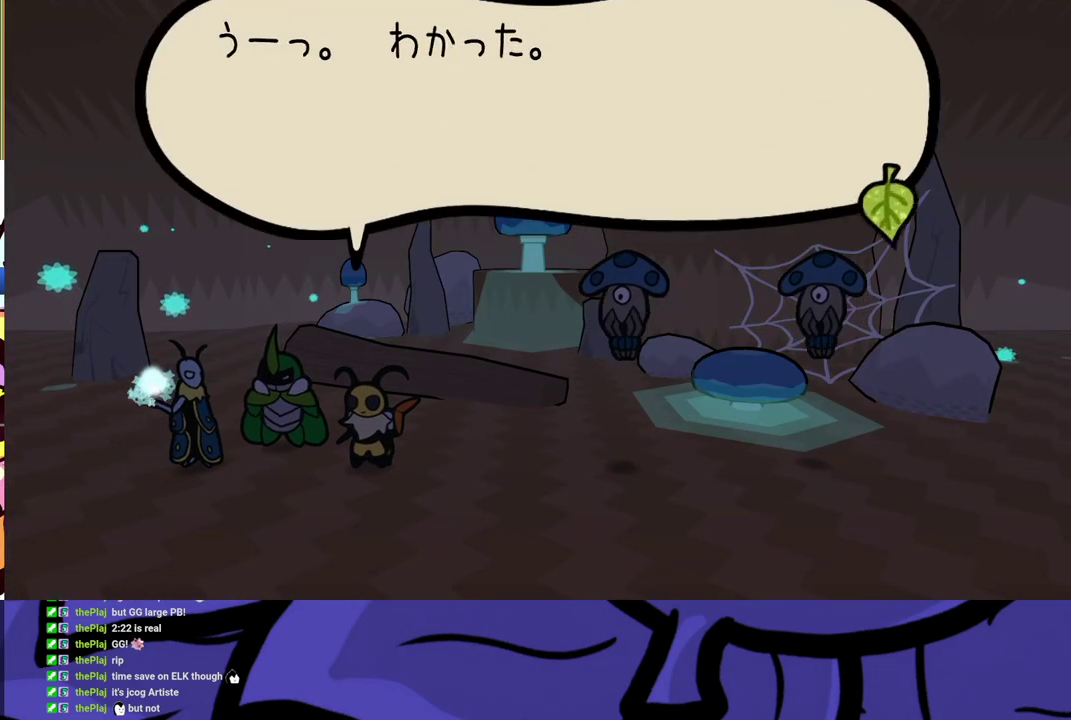
{"buttons": ["B"], "left_stick": "center", "events": []}
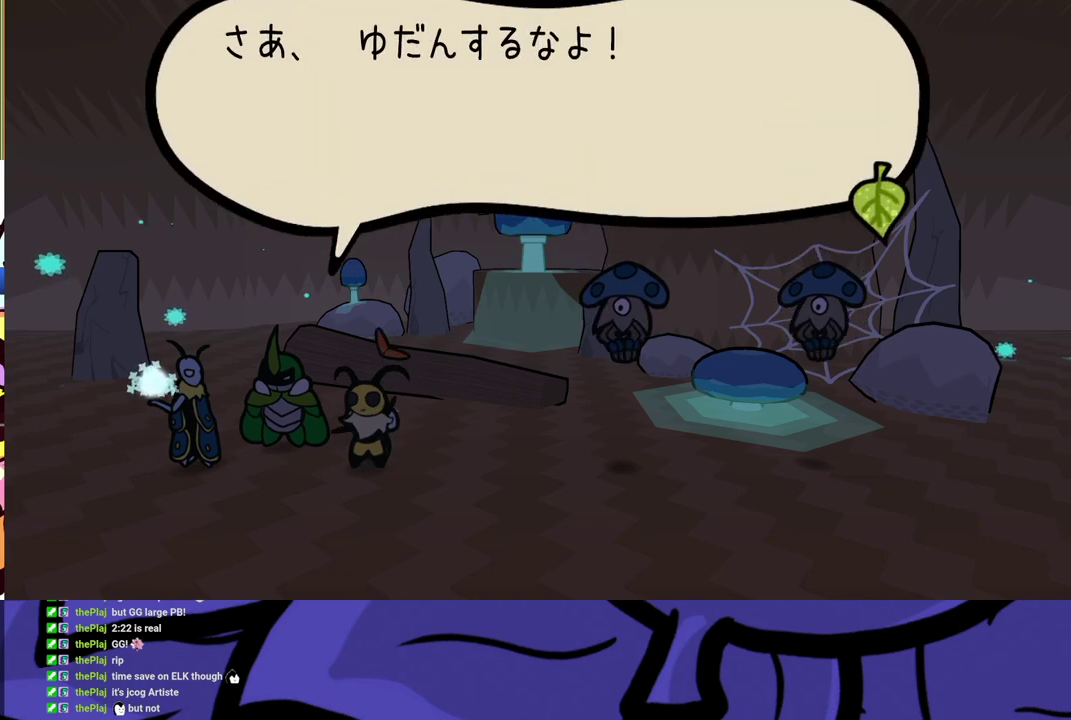
{"buttons": [], "left_stick": "center", "events": [[367, "B", "up"]]}
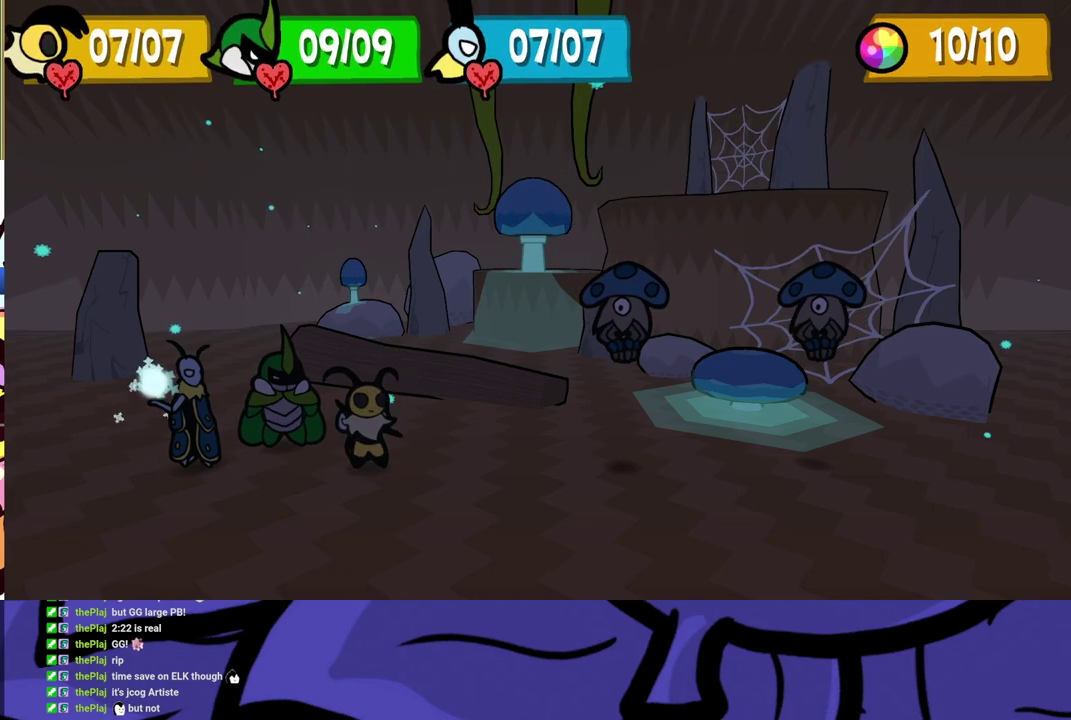
{"buttons": ["DPAD_LEFT"], "left_stick": "center", "events": [[217, "DPAD_RIGHT", "down"], [300, "A", "down"], [300, "DPAD_RIGHT", "up"], [367, "A", "up"], [450, "DPAD_LEFT", "down"]]}
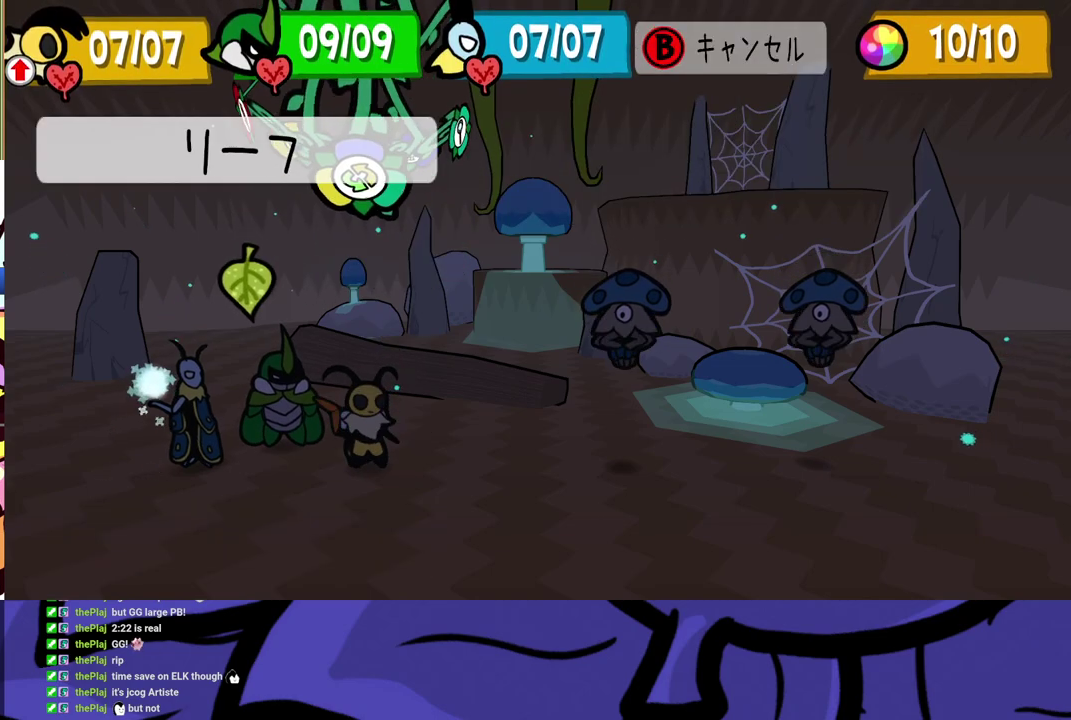
{"buttons": [], "left_stick": "center", "events": [[33, "A", "down"], [67, "DPAD_LEFT", "up"], [100, "A", "up"]]}
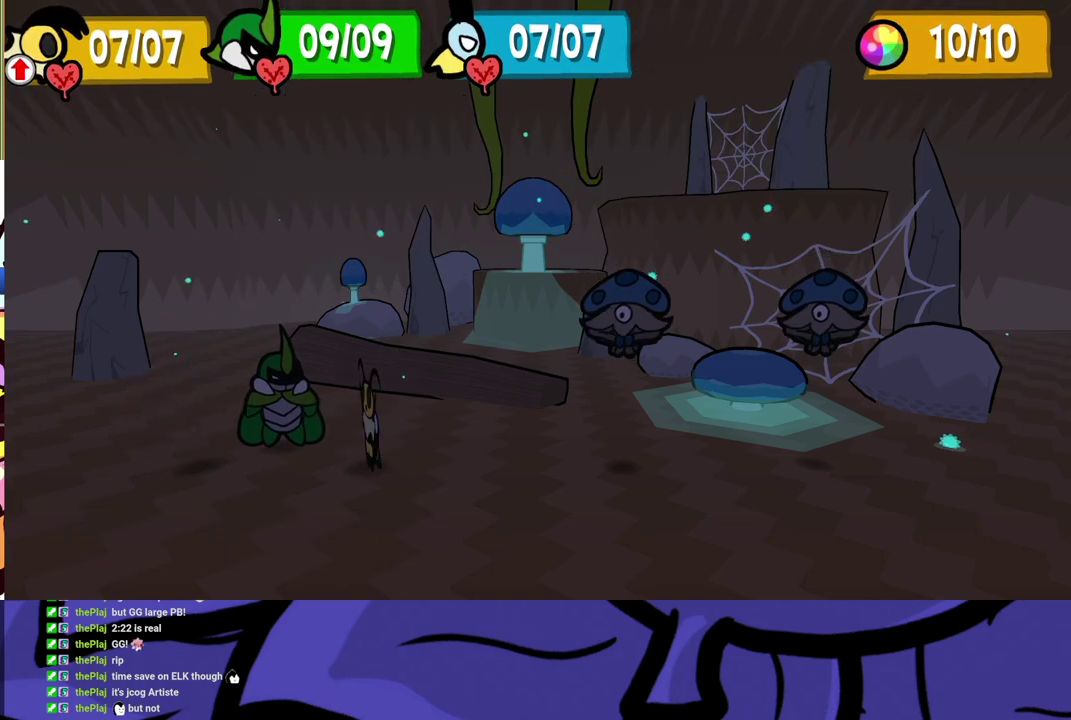
{"buttons": ["A"], "left_stick": "center", "events": [[217, "B", "down"], [267, "B", "up"], [283, "DPAD_LEFT", "down"], [350, "DPAD_LEFT", "up"], [417, "DPAD_LEFT", "down"], [467, "DPAD_LEFT", "up"], [500, "A", "down"]]}
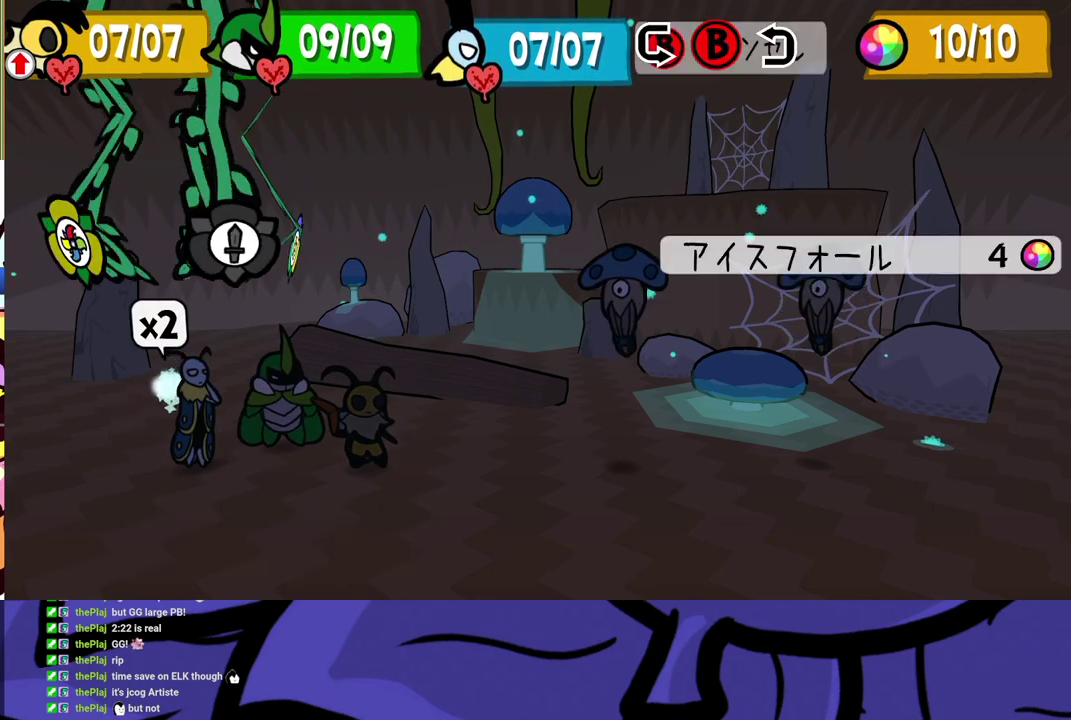
{"buttons": [], "left_stick": "center", "events": [[33, "A", "up"], [100, "A", "down"], [133, "A", "up"], [200, "A", "down"], [250, "A", "up"], [317, "A", "down"], [367, "A", "up"], [433, "A", "down"], [483, "A", "up"]]}